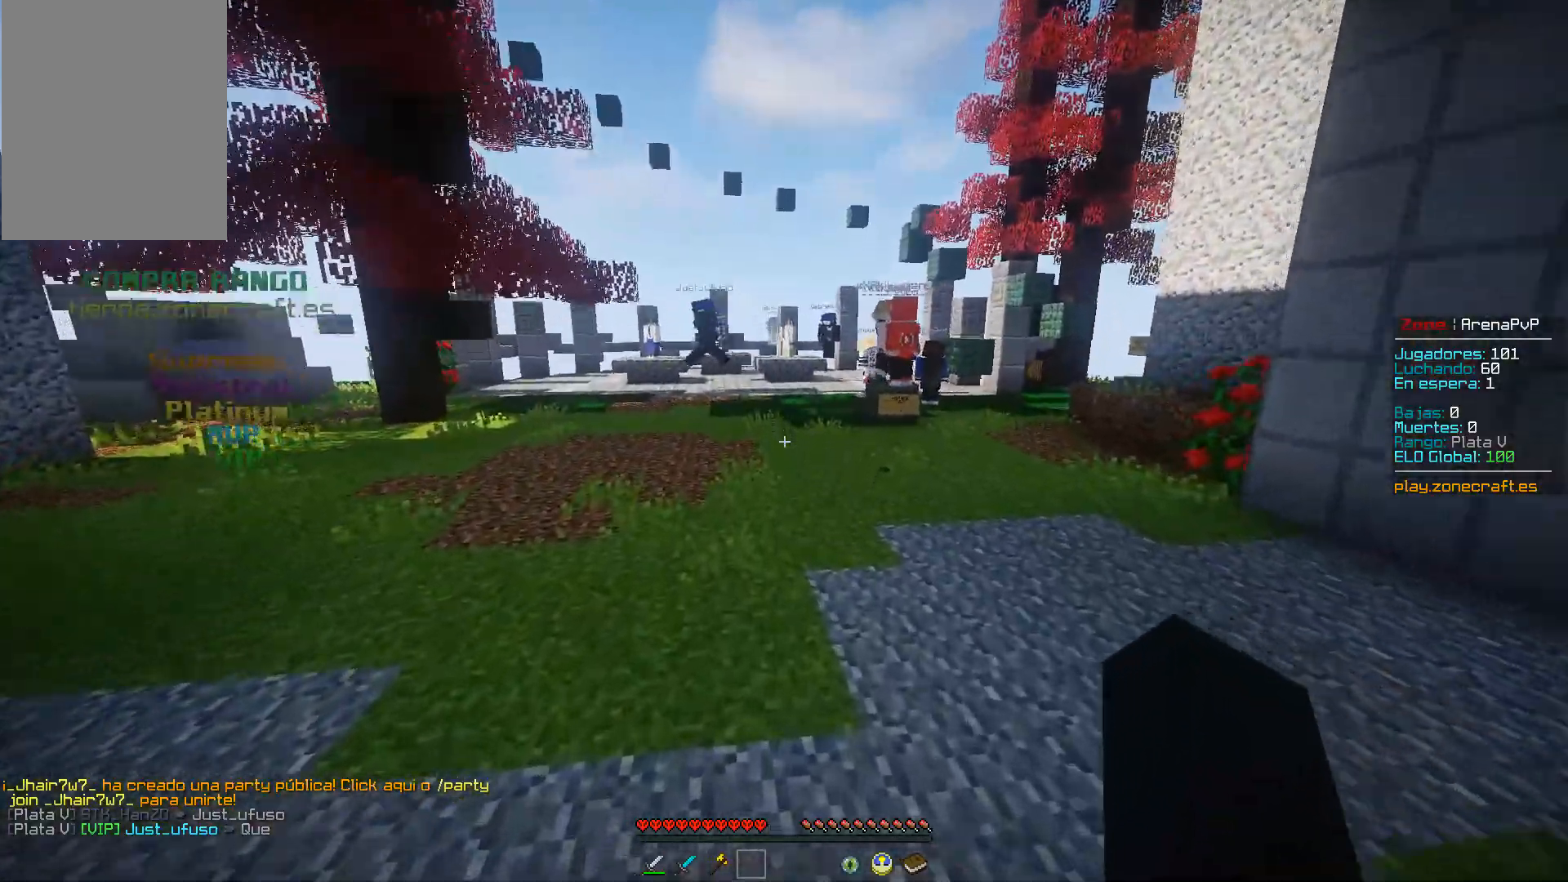
Gameplay with keyboard and mouse; each line is a JSON object with the keys and mouse buttons held at the frame after it. "events" lists presses ("down") and releases ("up") of "a", "d", "s", "space", "w", "mouse_left" and "mouse_right" between this image and that frame as [ms after this image, input, new state], when the widget could be followed in between. "mouse_left", "mouse_right" = the "left", "right" buttons of the "mouse" list. No other keys are recorded. Fast repeated clicks can show as one long hold. Mouse movement is not recorded.
{"keys": ["space", "w"], "mouse": [], "events": []}
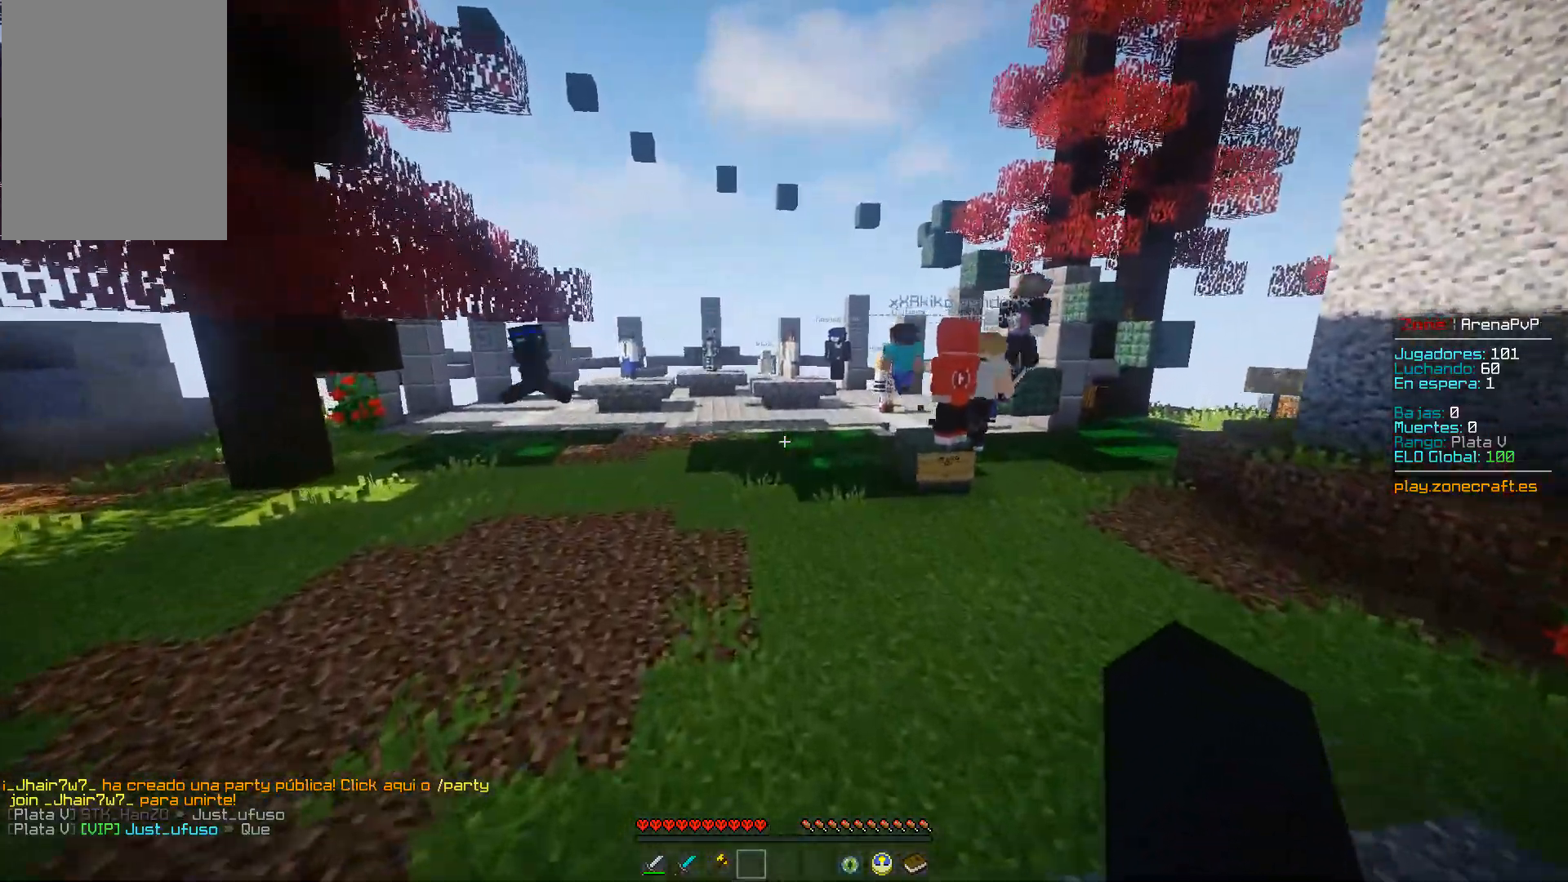
{"keys": ["space", "w"], "mouse": [], "events": []}
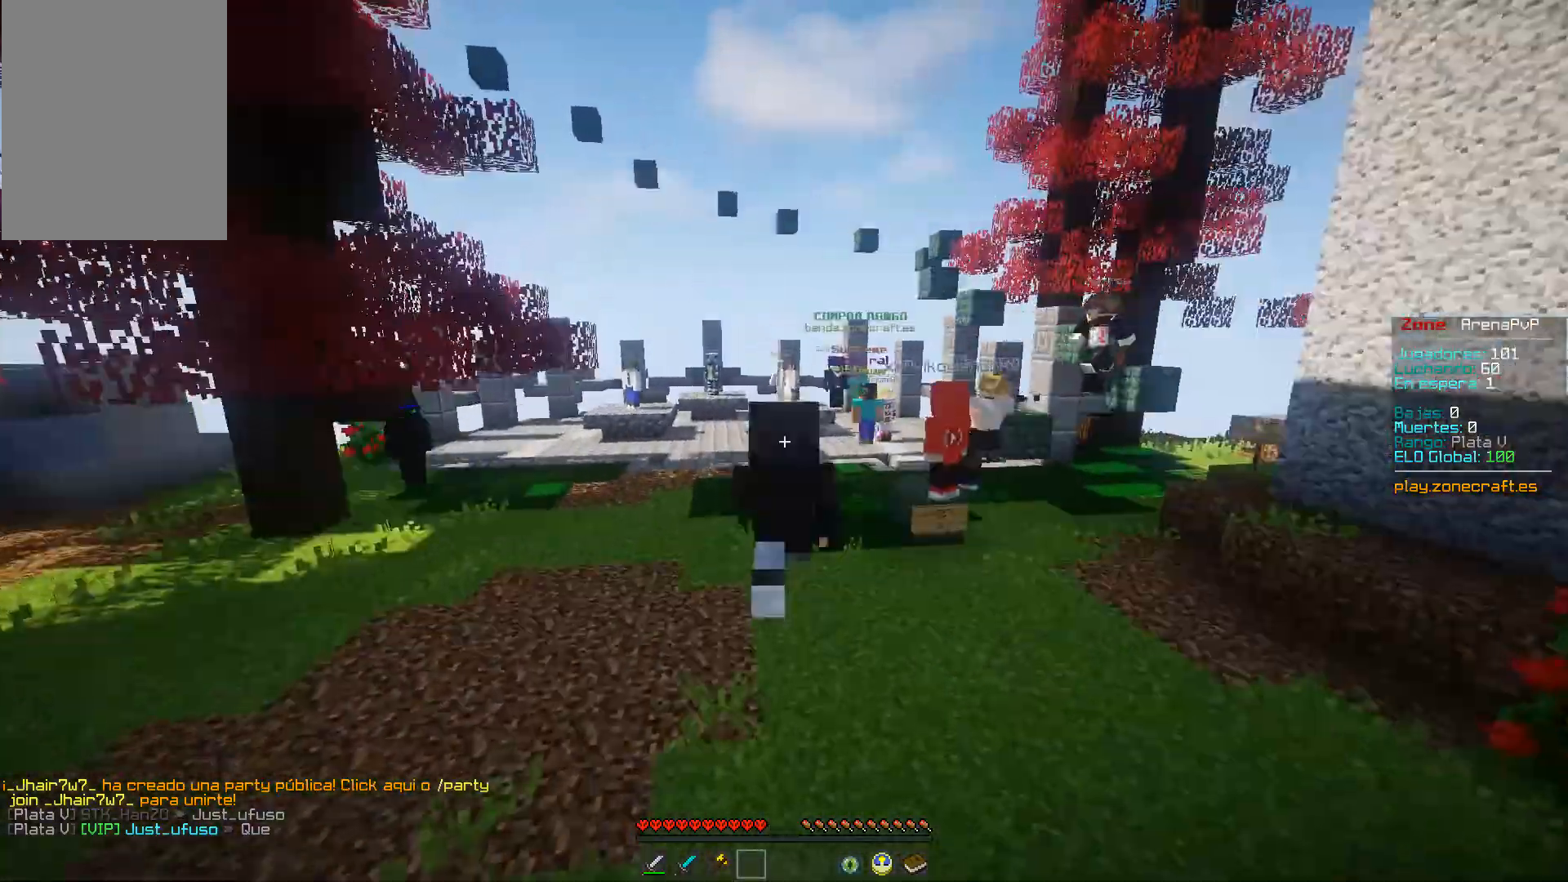
{"keys": ["space", "w"], "mouse": [], "events": []}
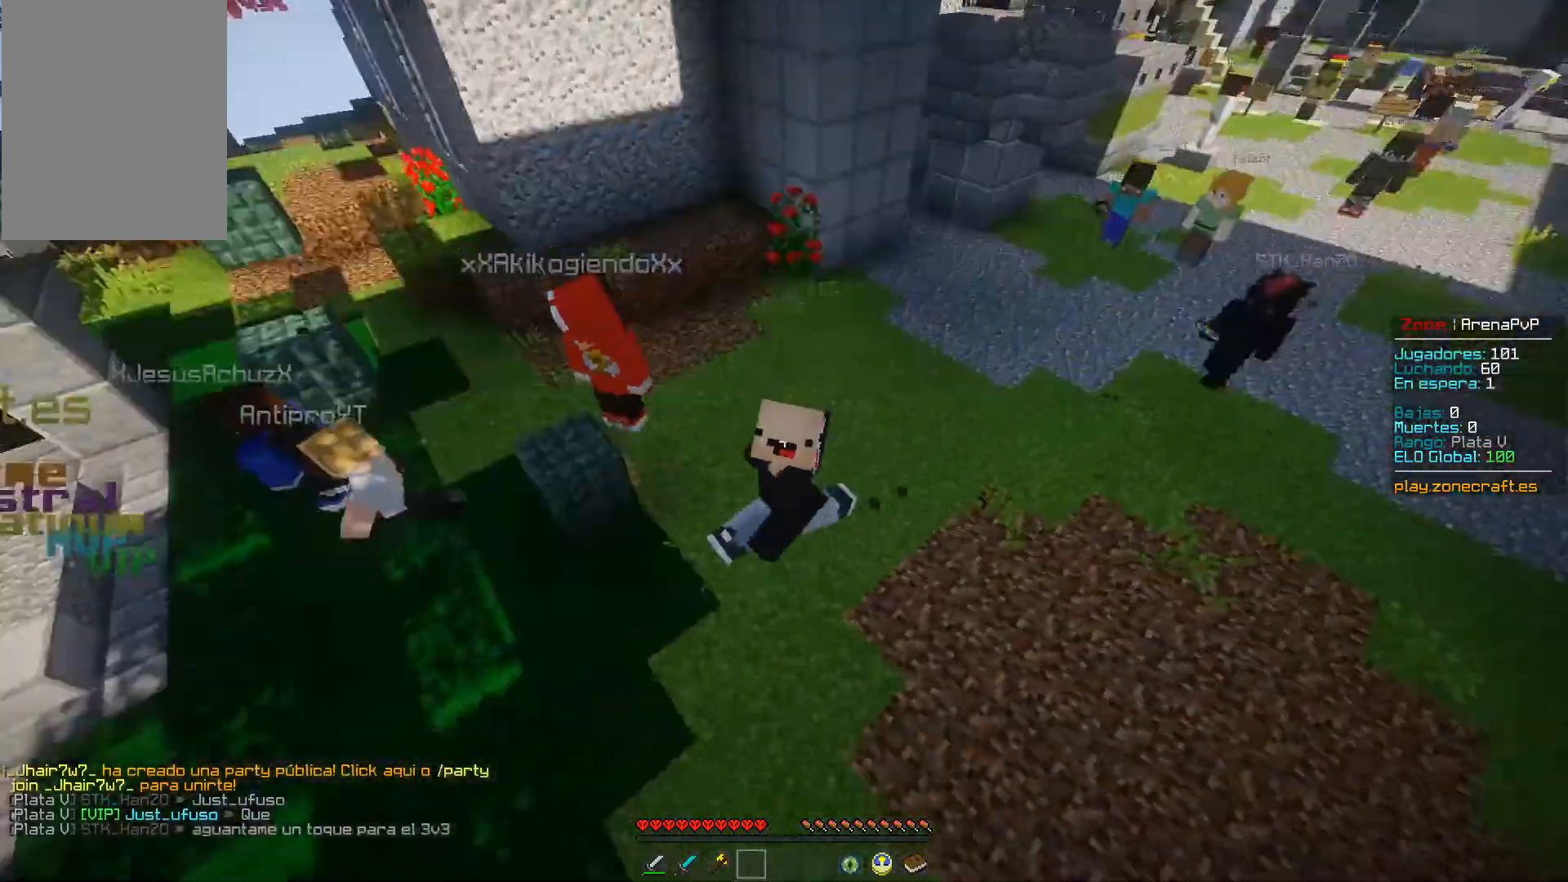
{"keys": [], "mouse": [], "events": [[117, "space", "up"], [300, "w", "up"]]}
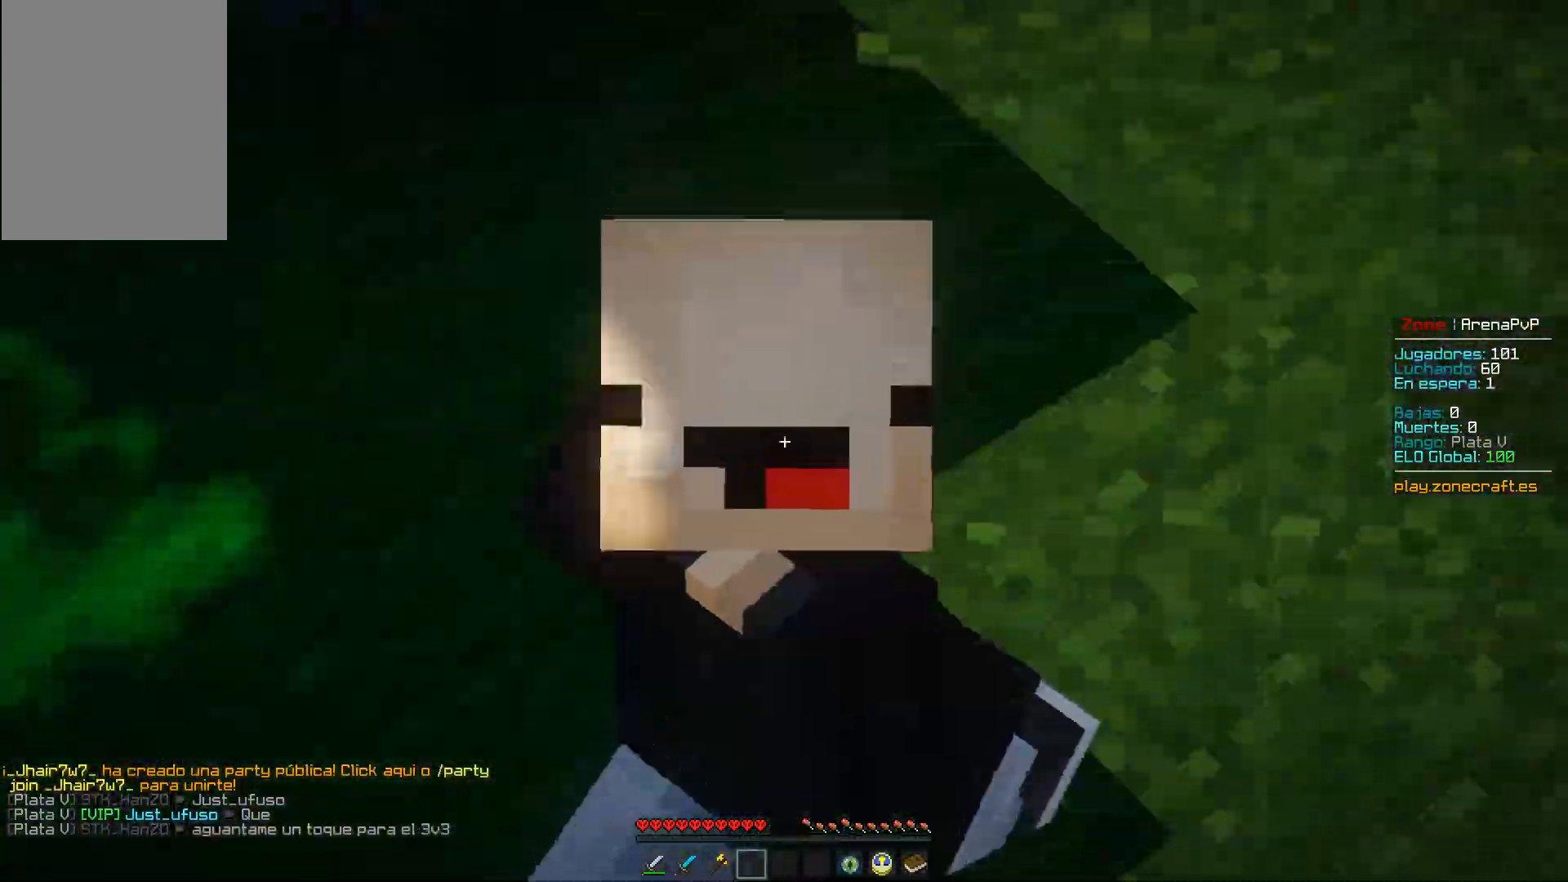
{"keys": [], "mouse": [], "events": []}
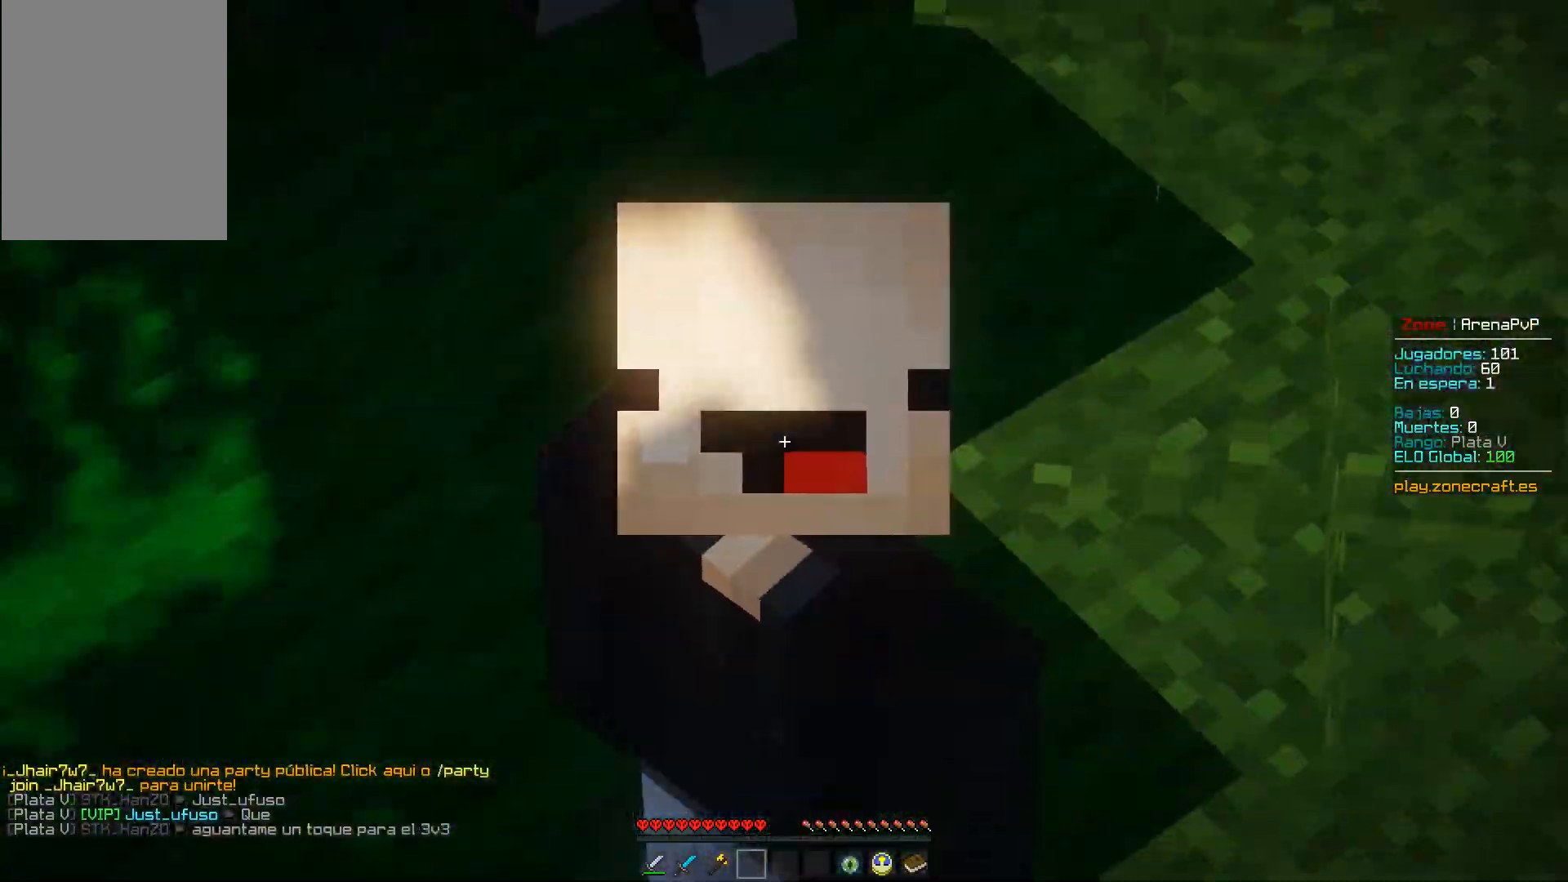
{"keys": ["w"], "mouse": [], "events": [[234, "w", "down"]]}
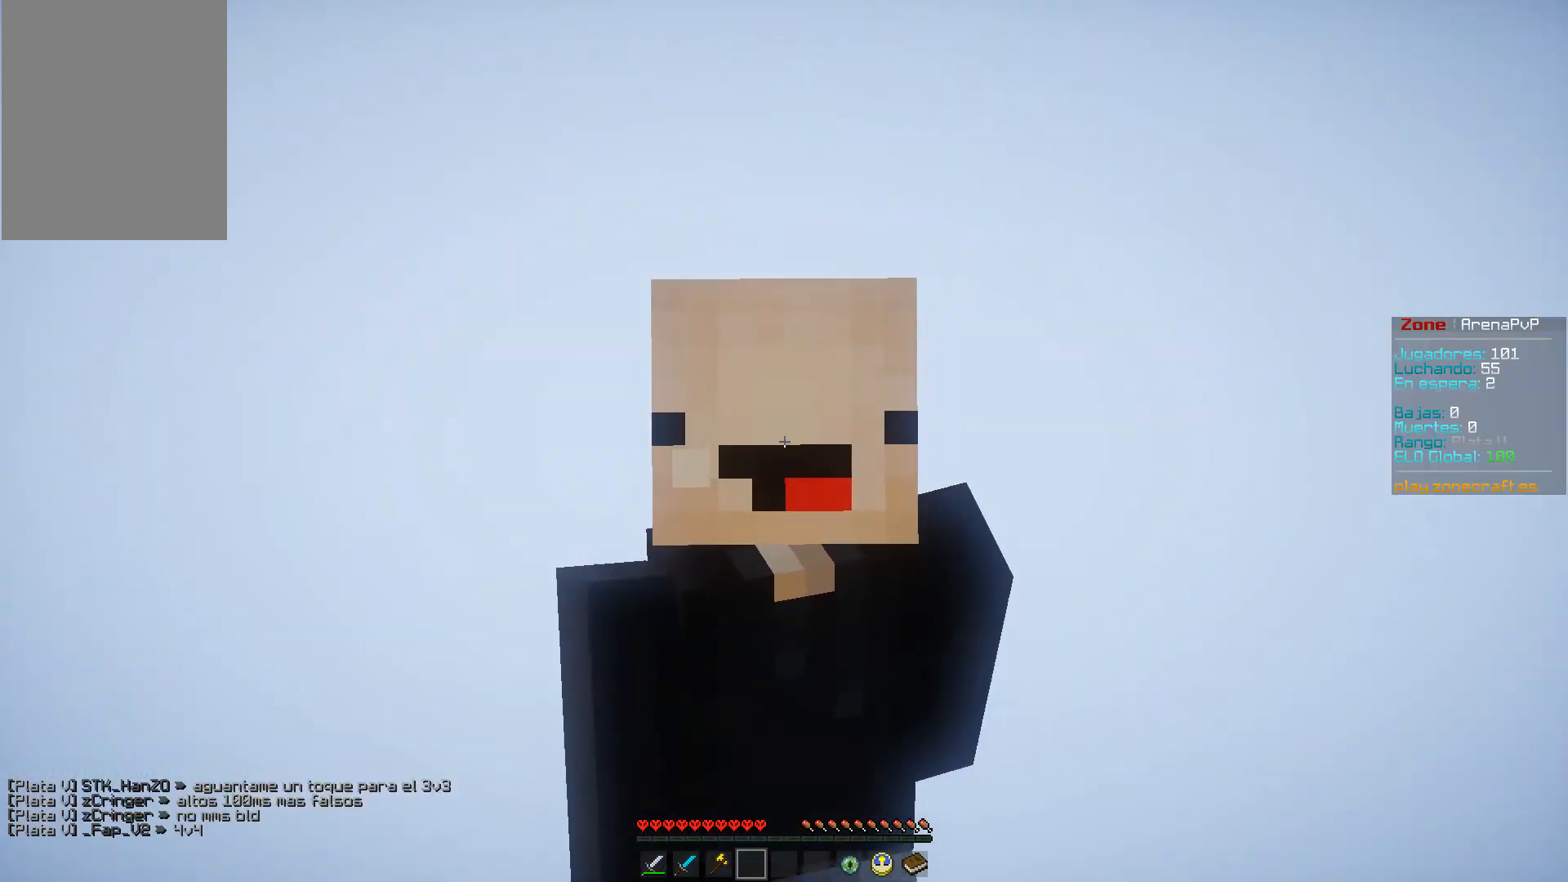
{"keys": [], "mouse": [], "events": [[267, "w", "up"]]}
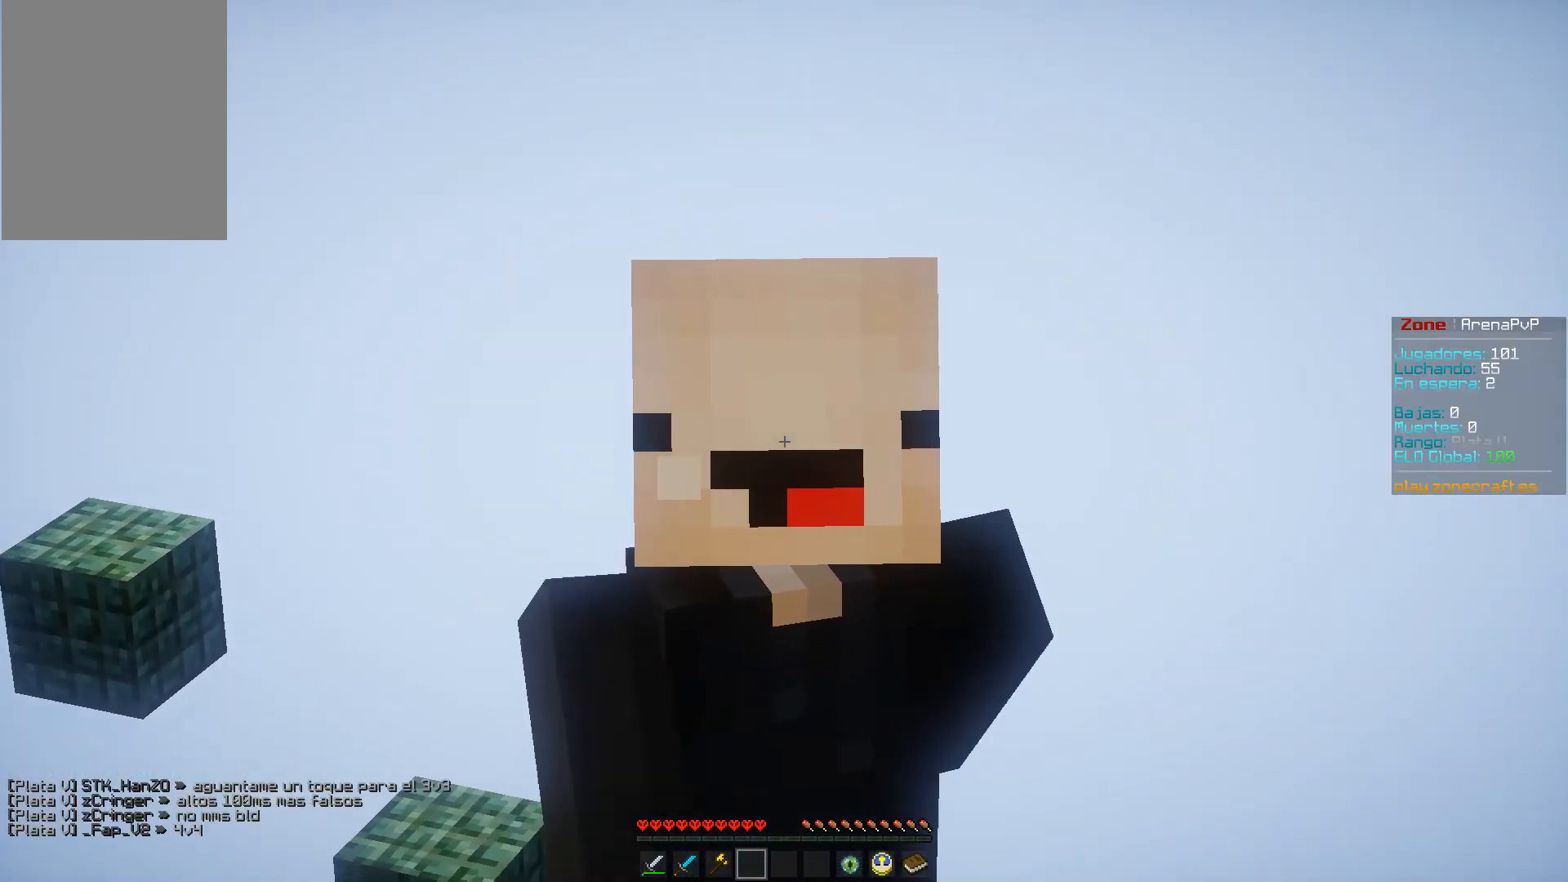
{"keys": [], "mouse": [], "events": []}
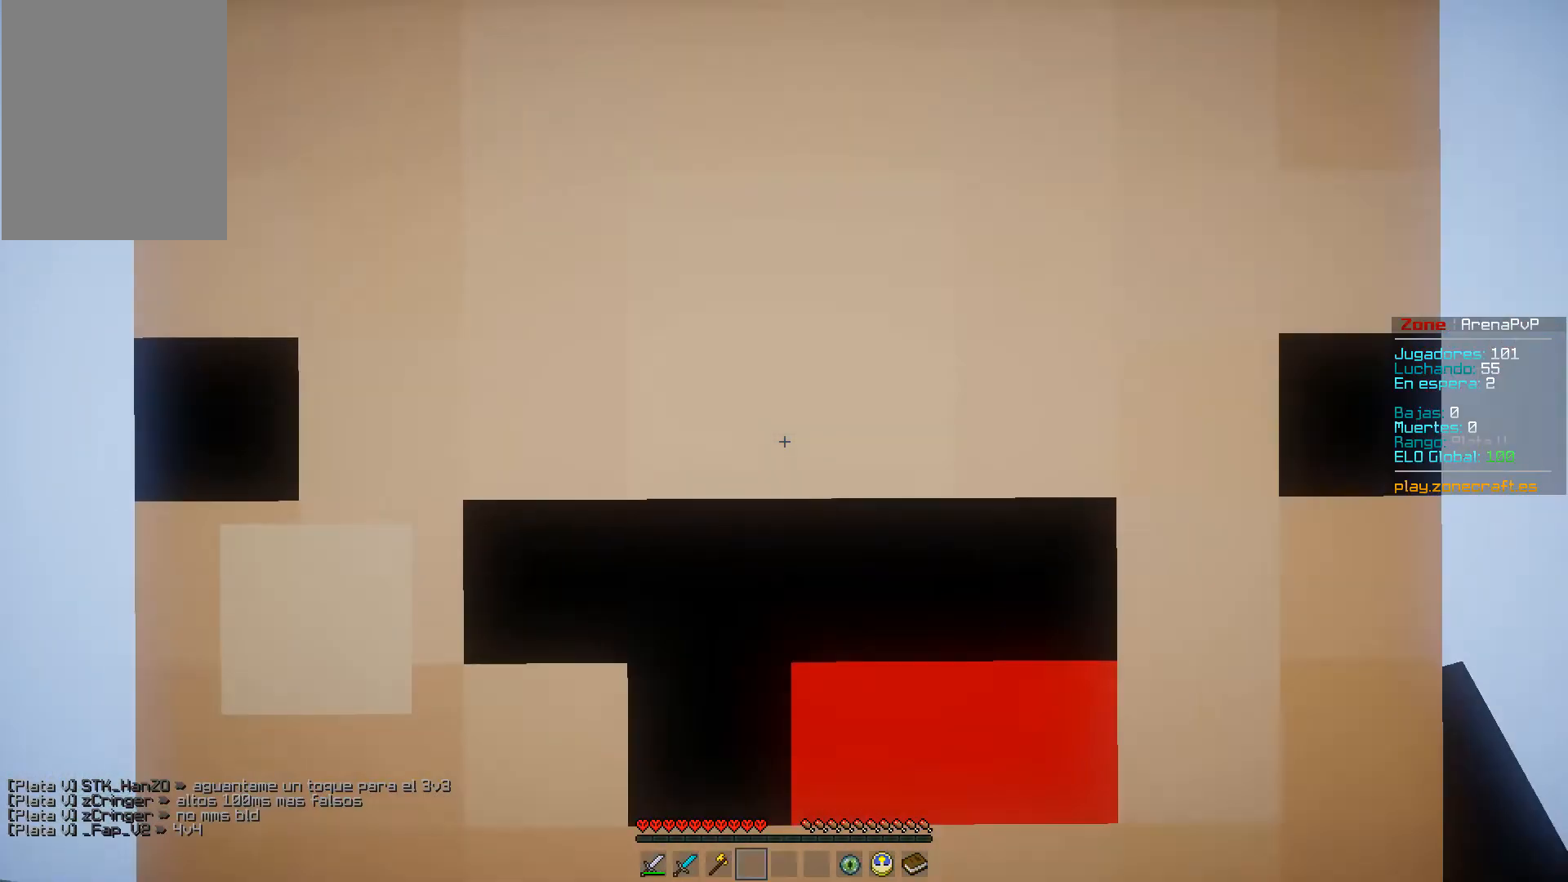
{"keys": [], "mouse": [], "events": []}
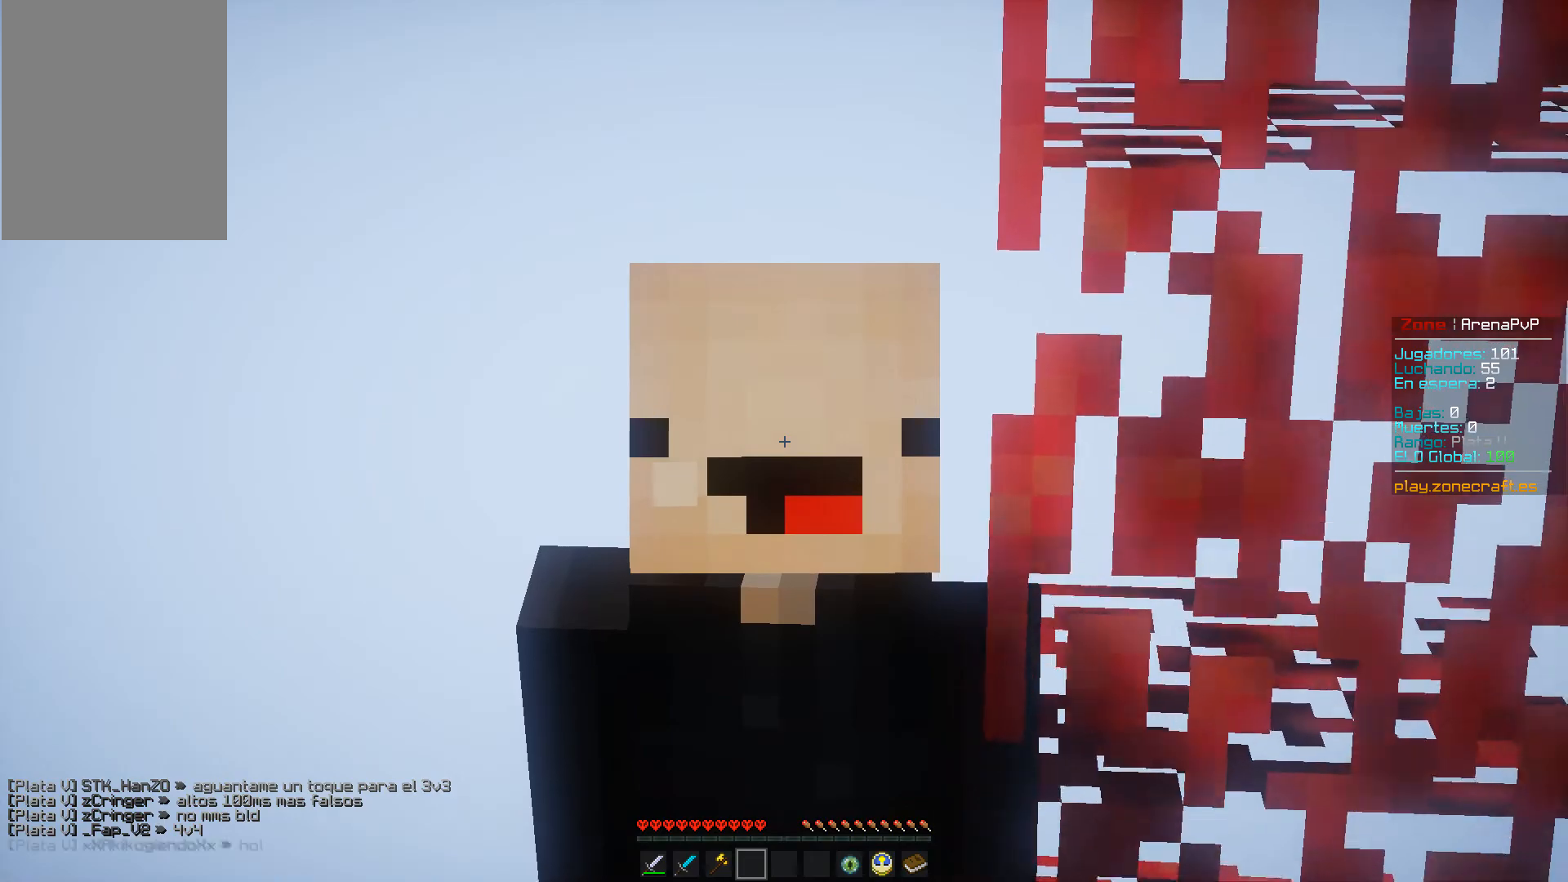
{"keys": ["d"], "mouse": [], "events": [[434, "d", "down"]]}
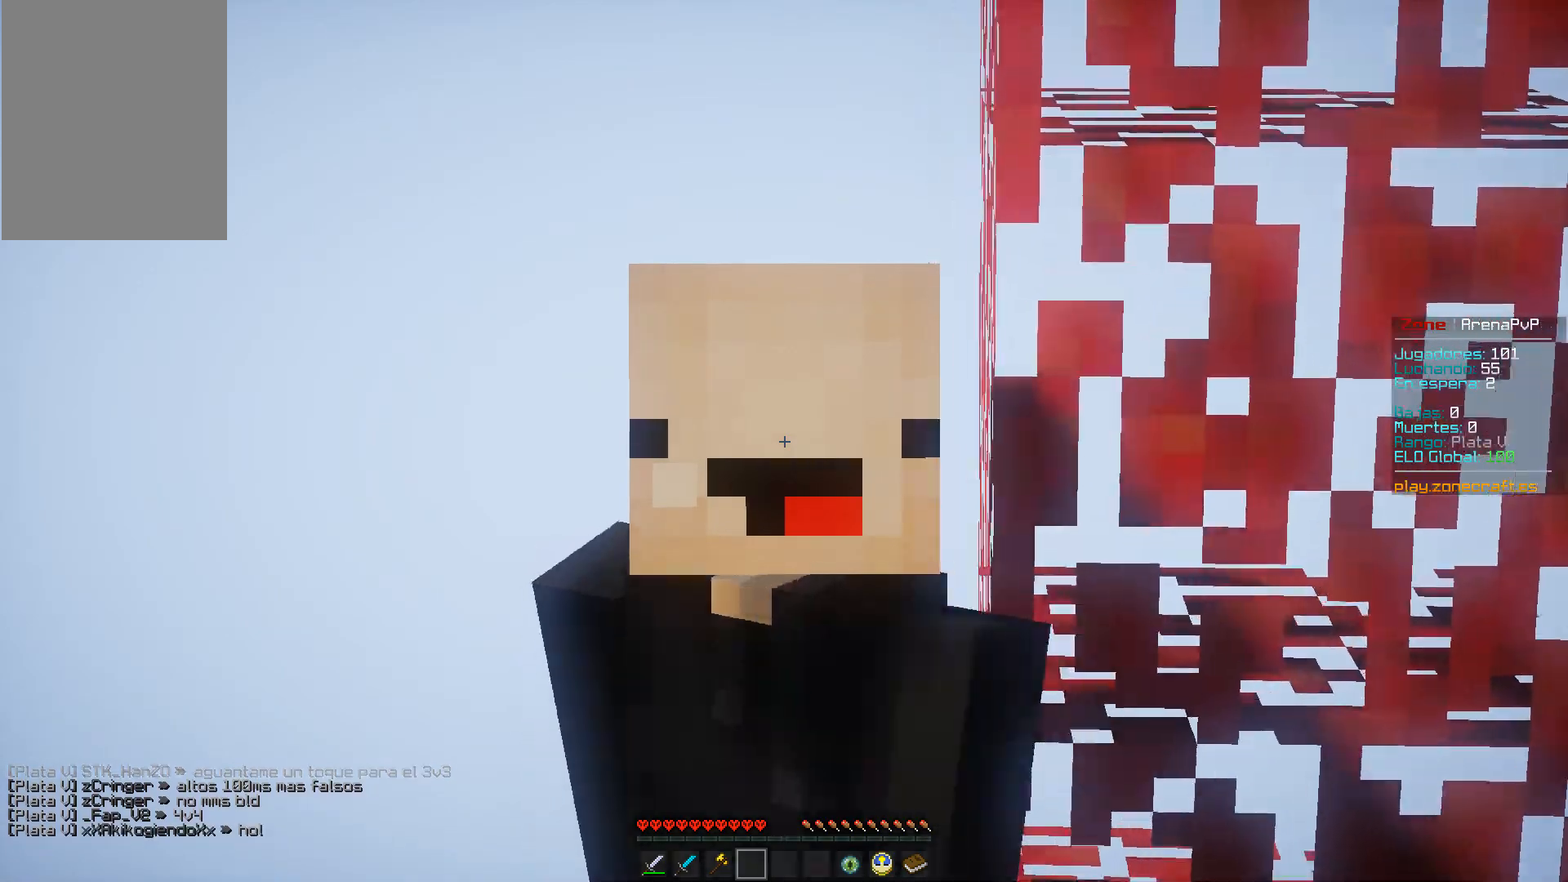
{"keys": ["w"], "mouse": [], "events": [[351, "d", "up"], [468, "w", "down"]]}
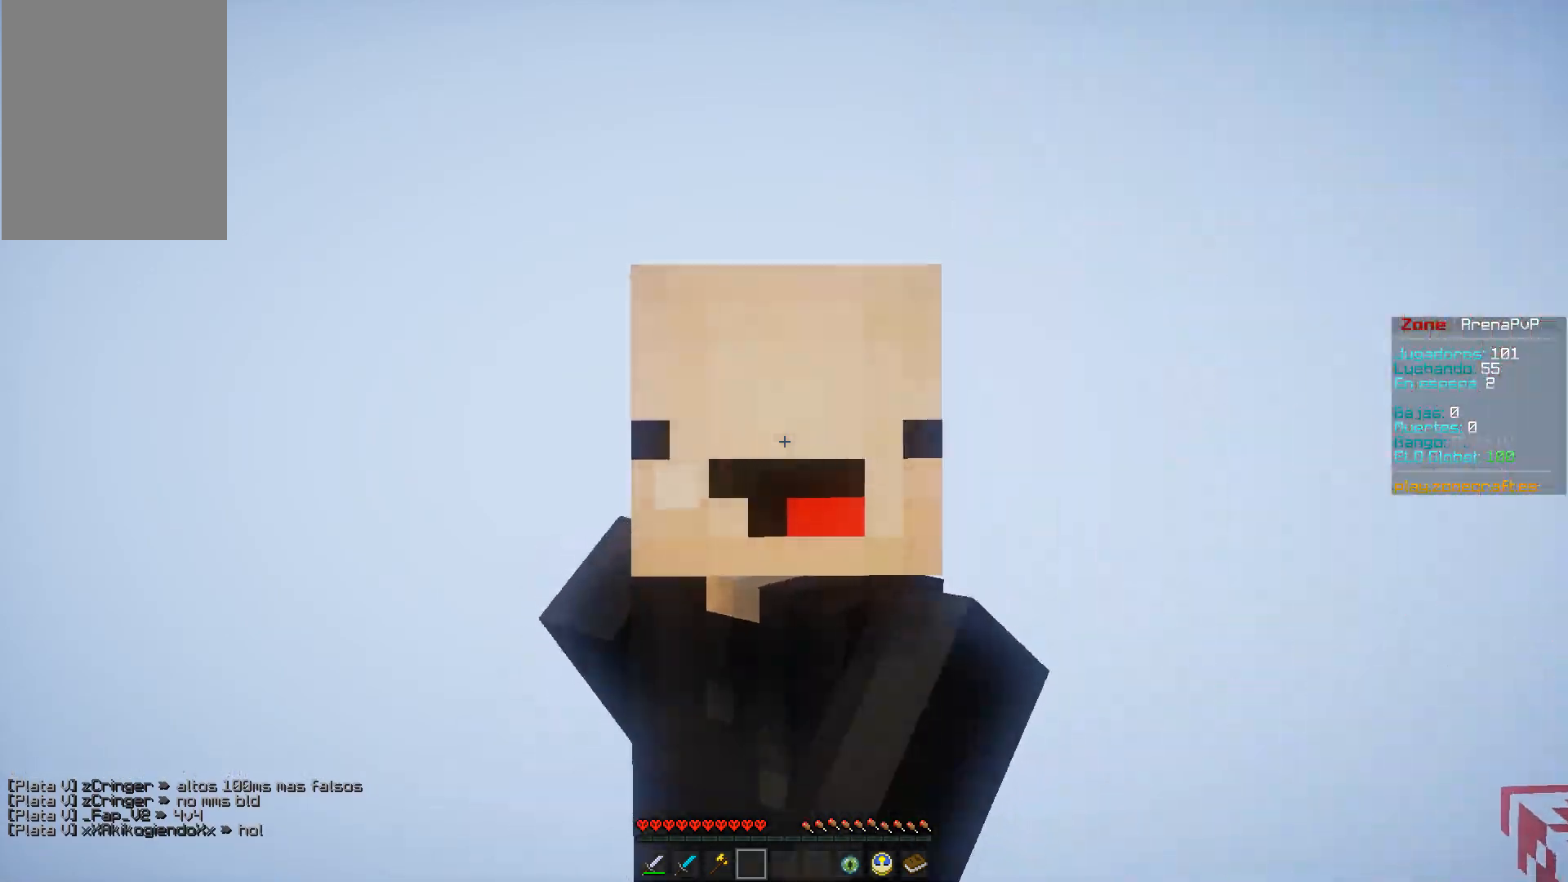
{"keys": ["w"], "mouse": [], "events": []}
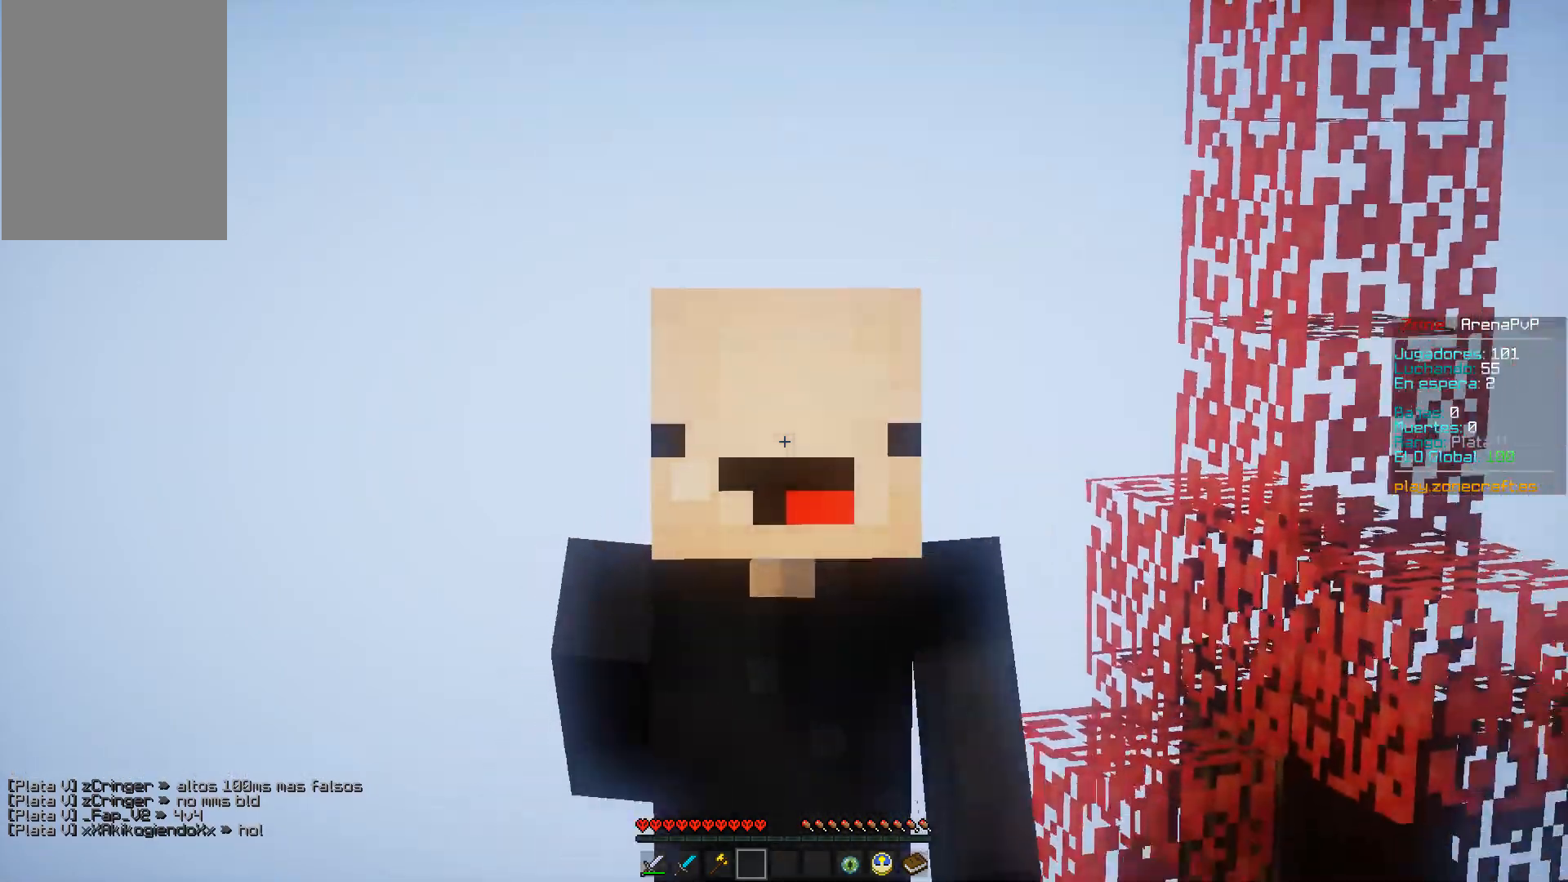
{"keys": ["d"], "mouse": [], "events": [[50, "w", "up"], [201, "d", "down"]]}
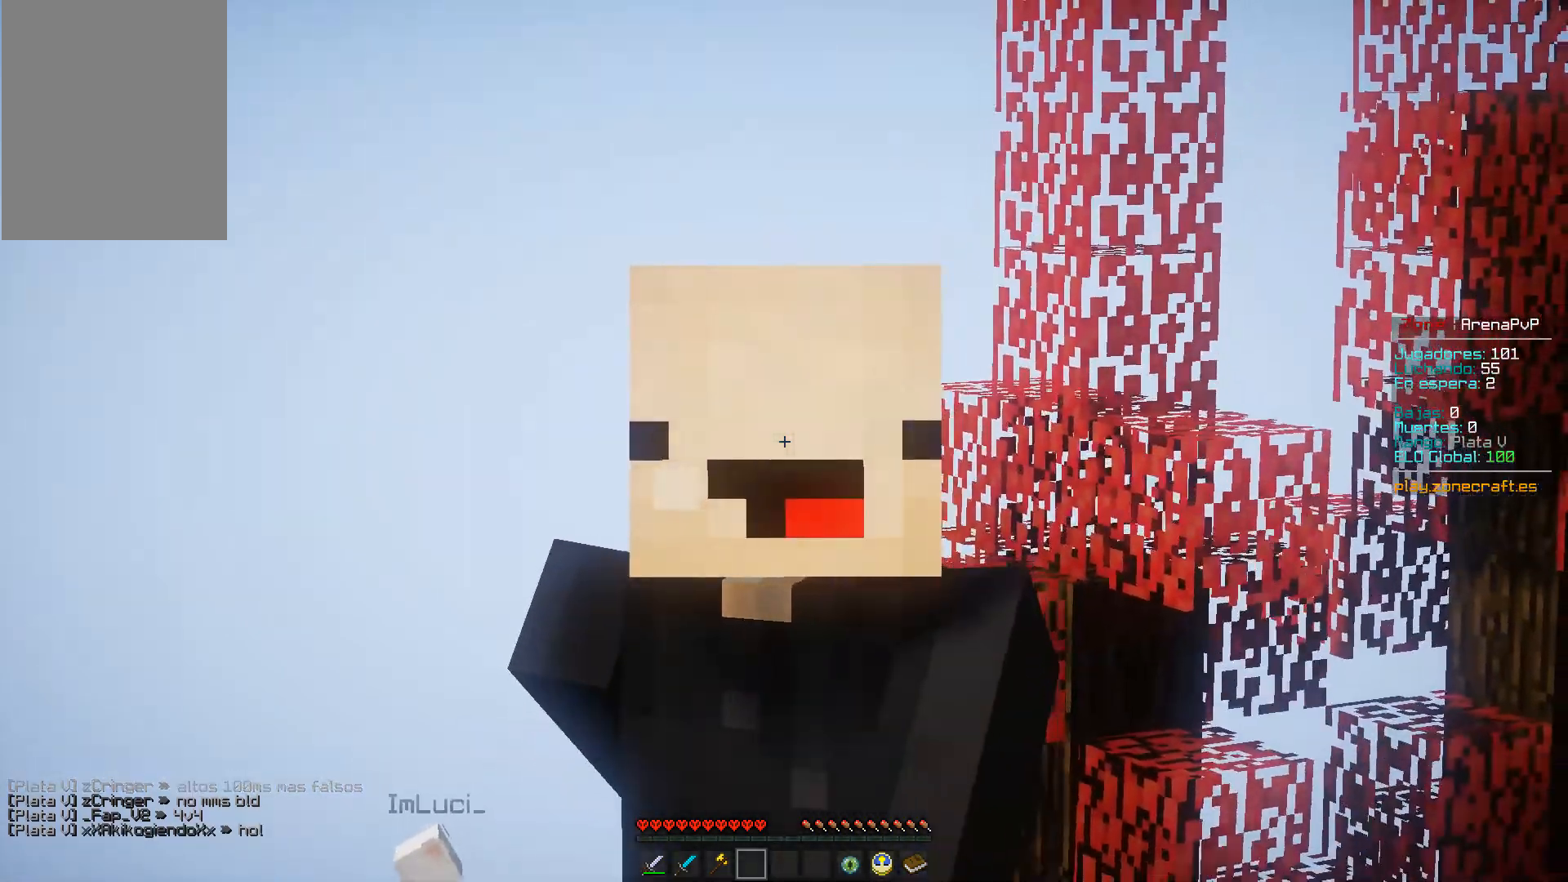
{"keys": ["d"], "mouse": [], "events": []}
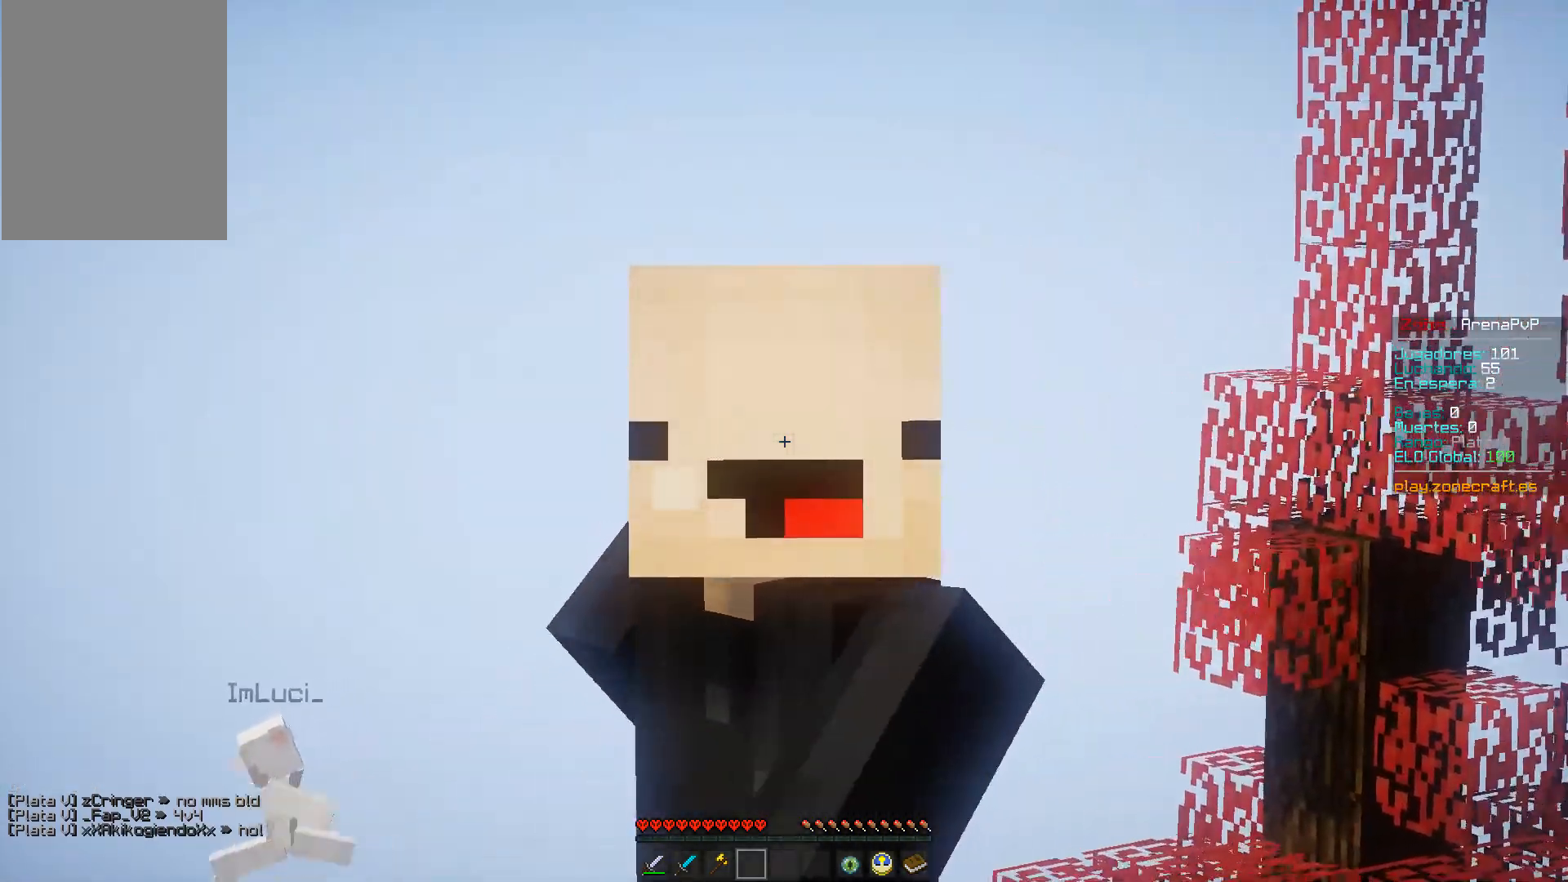
{"keys": ["w"], "mouse": [], "events": [[167, "d", "up"], [251, "w", "down"]]}
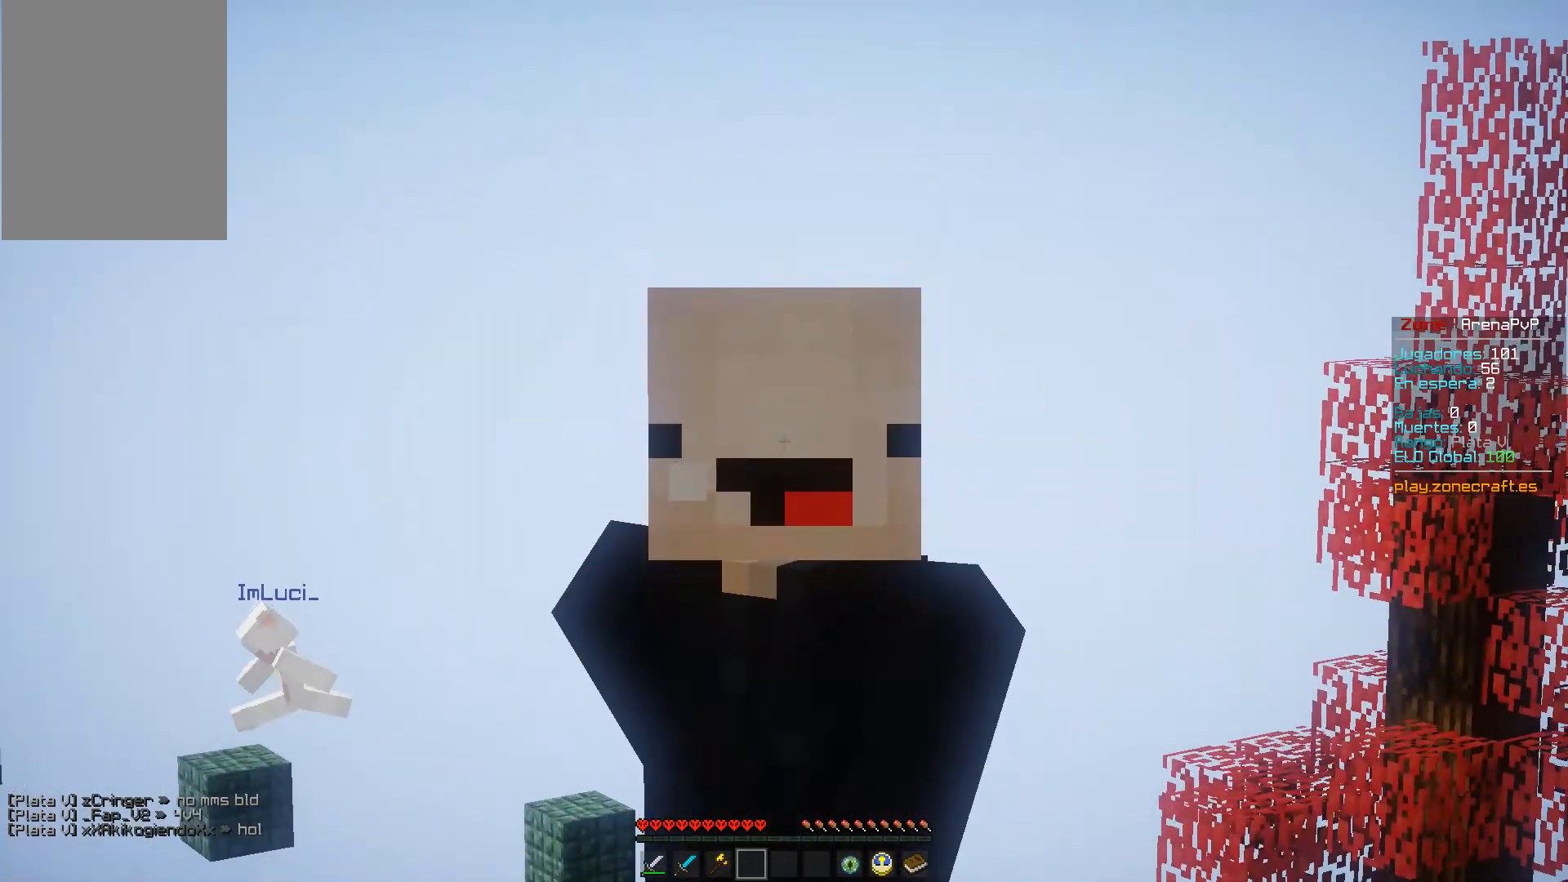
{"keys": ["d"], "mouse": [], "events": [[250, "w", "up"], [400, "d", "down"]]}
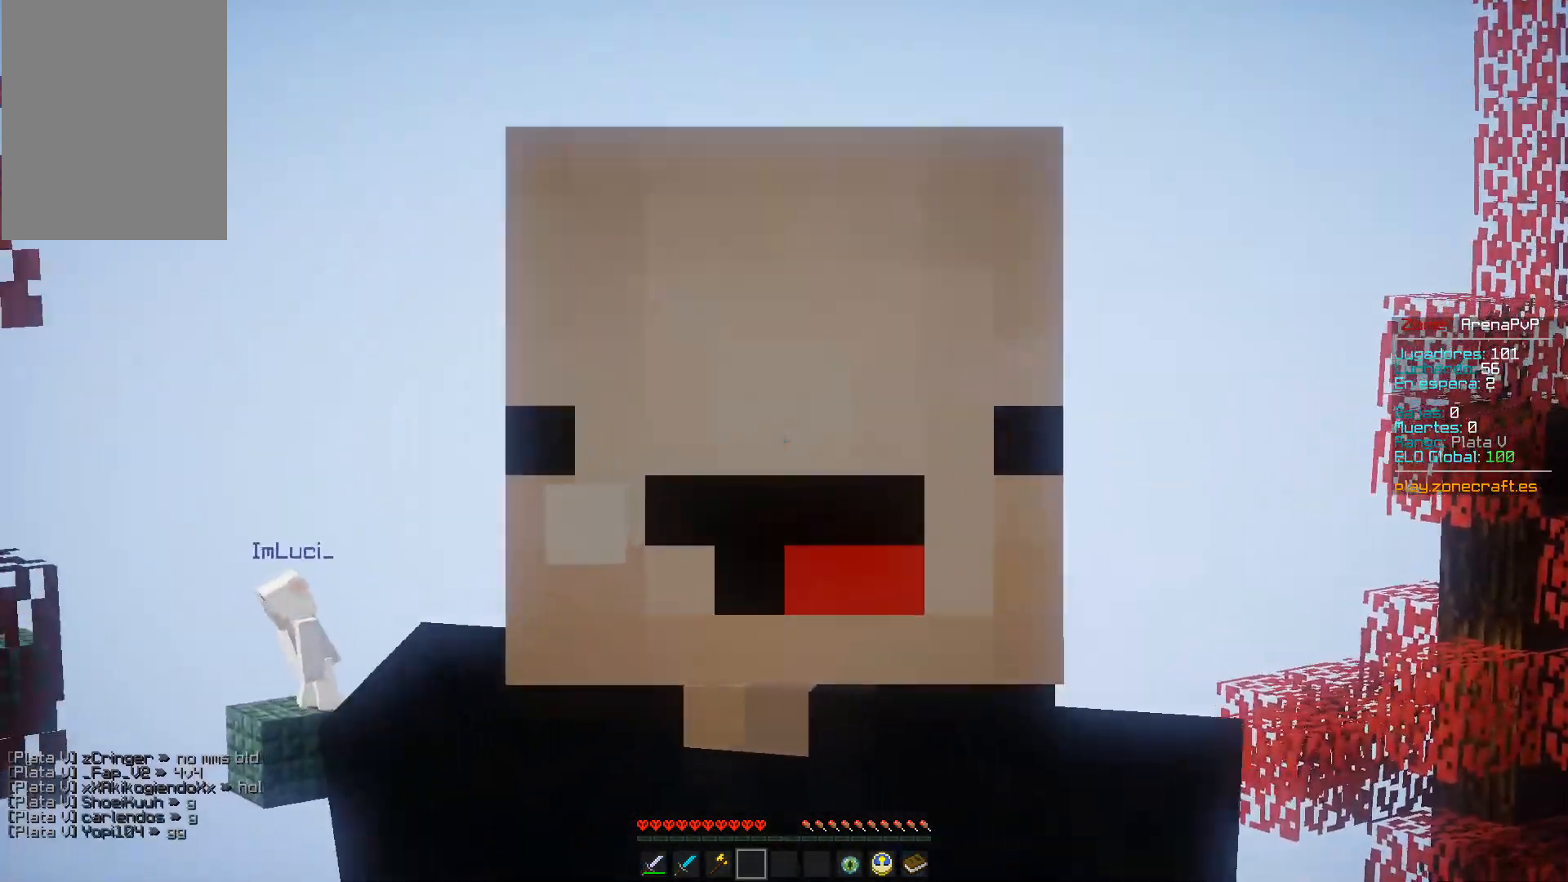
{"keys": ["s"], "mouse": [], "events": [[301, "d", "up"], [301, "s", "down"]]}
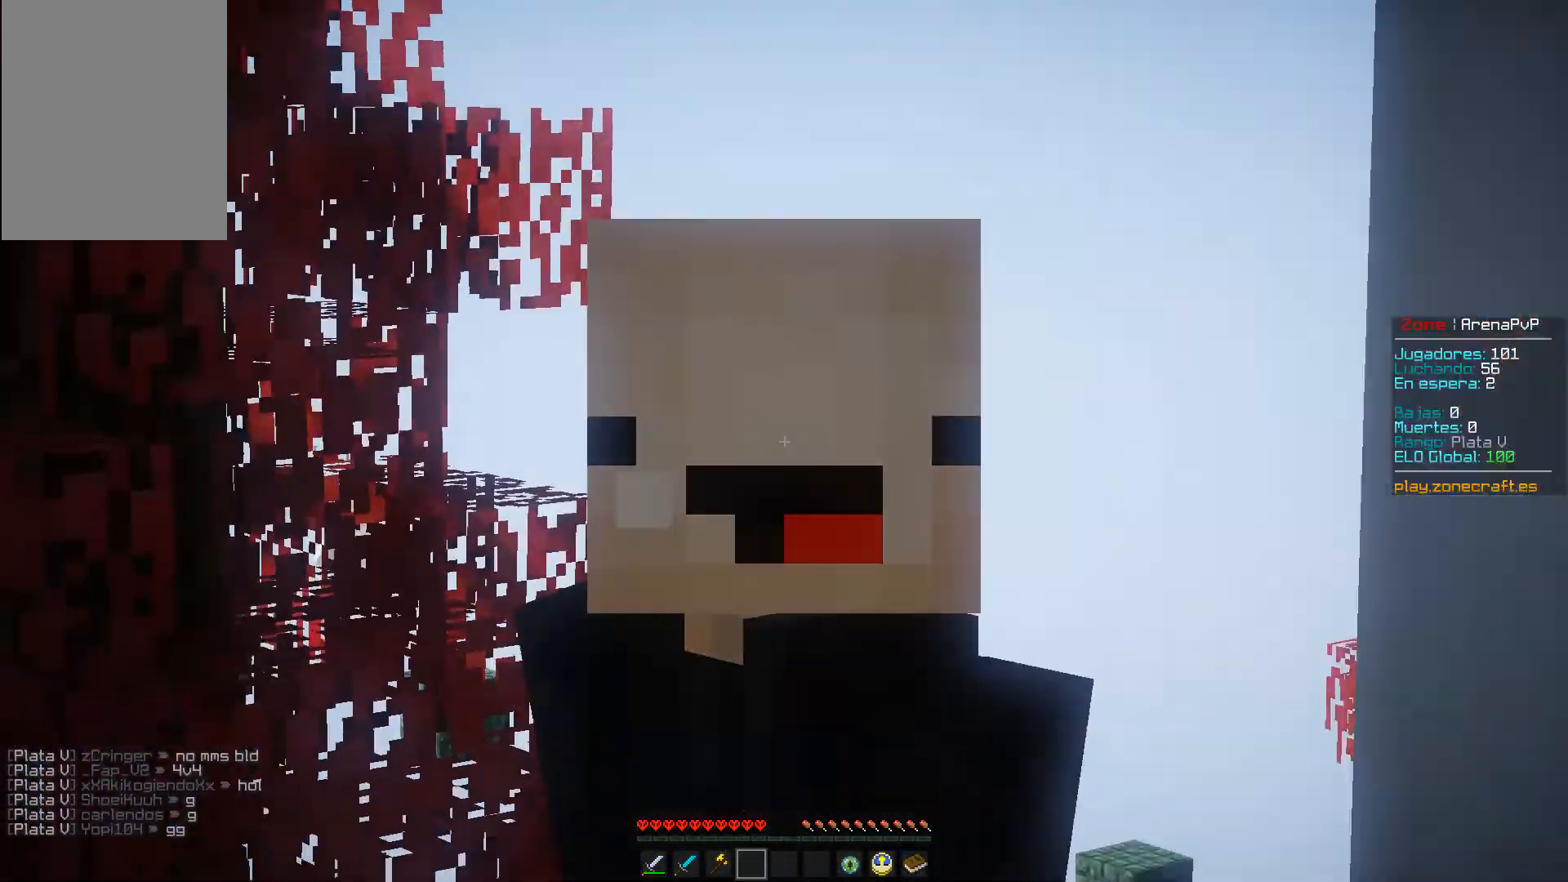
{"keys": ["a", "s"], "mouse": [], "events": [[484, "a", "down"]]}
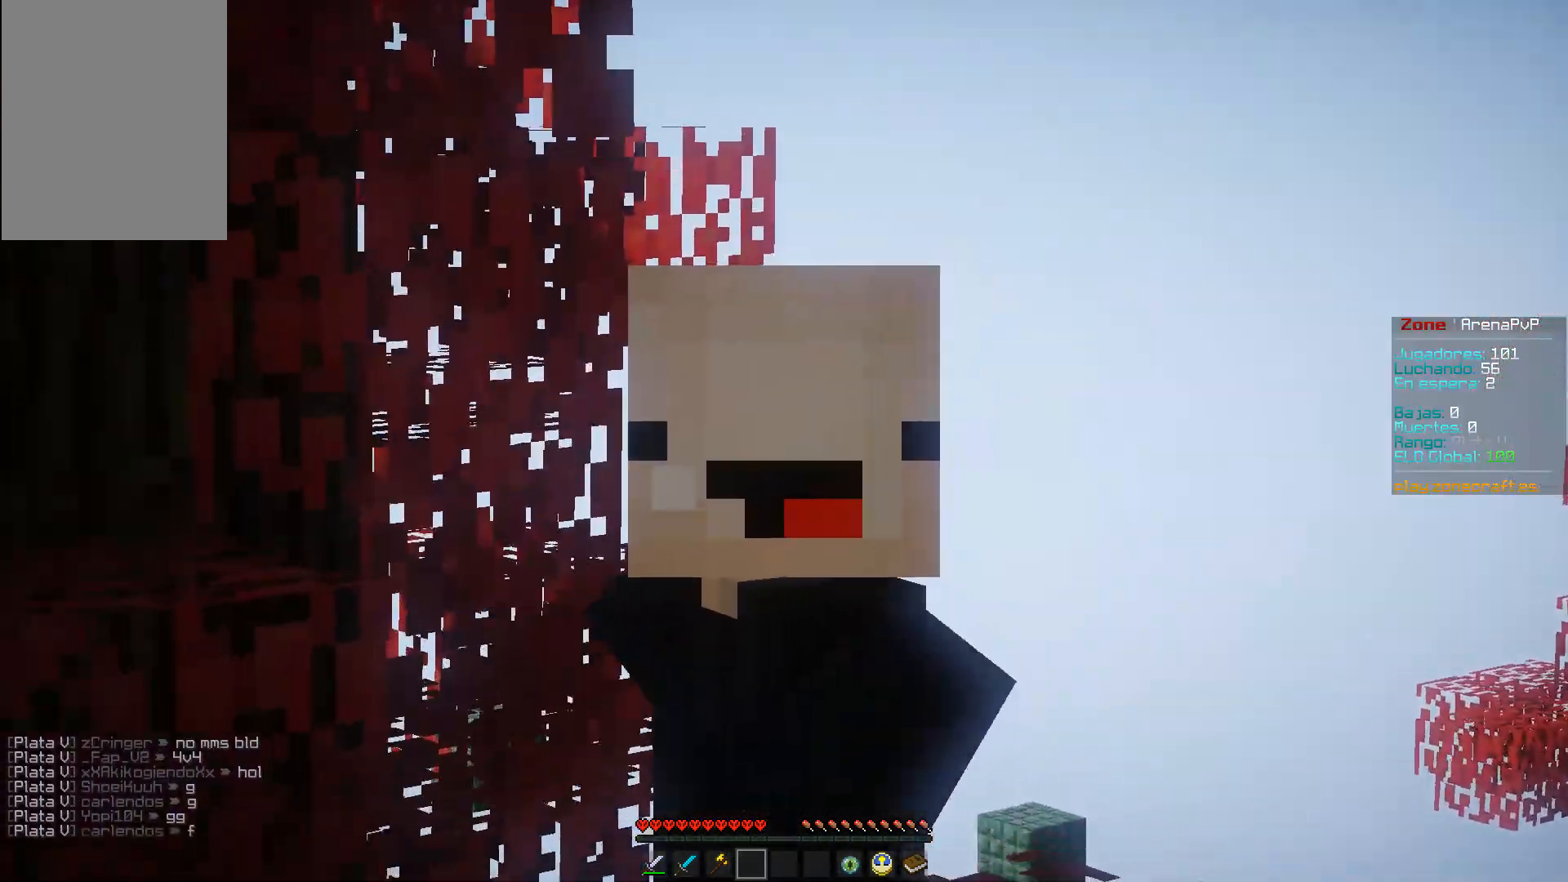
{"keys": ["a"], "mouse": [], "events": [[301, "s", "up"]]}
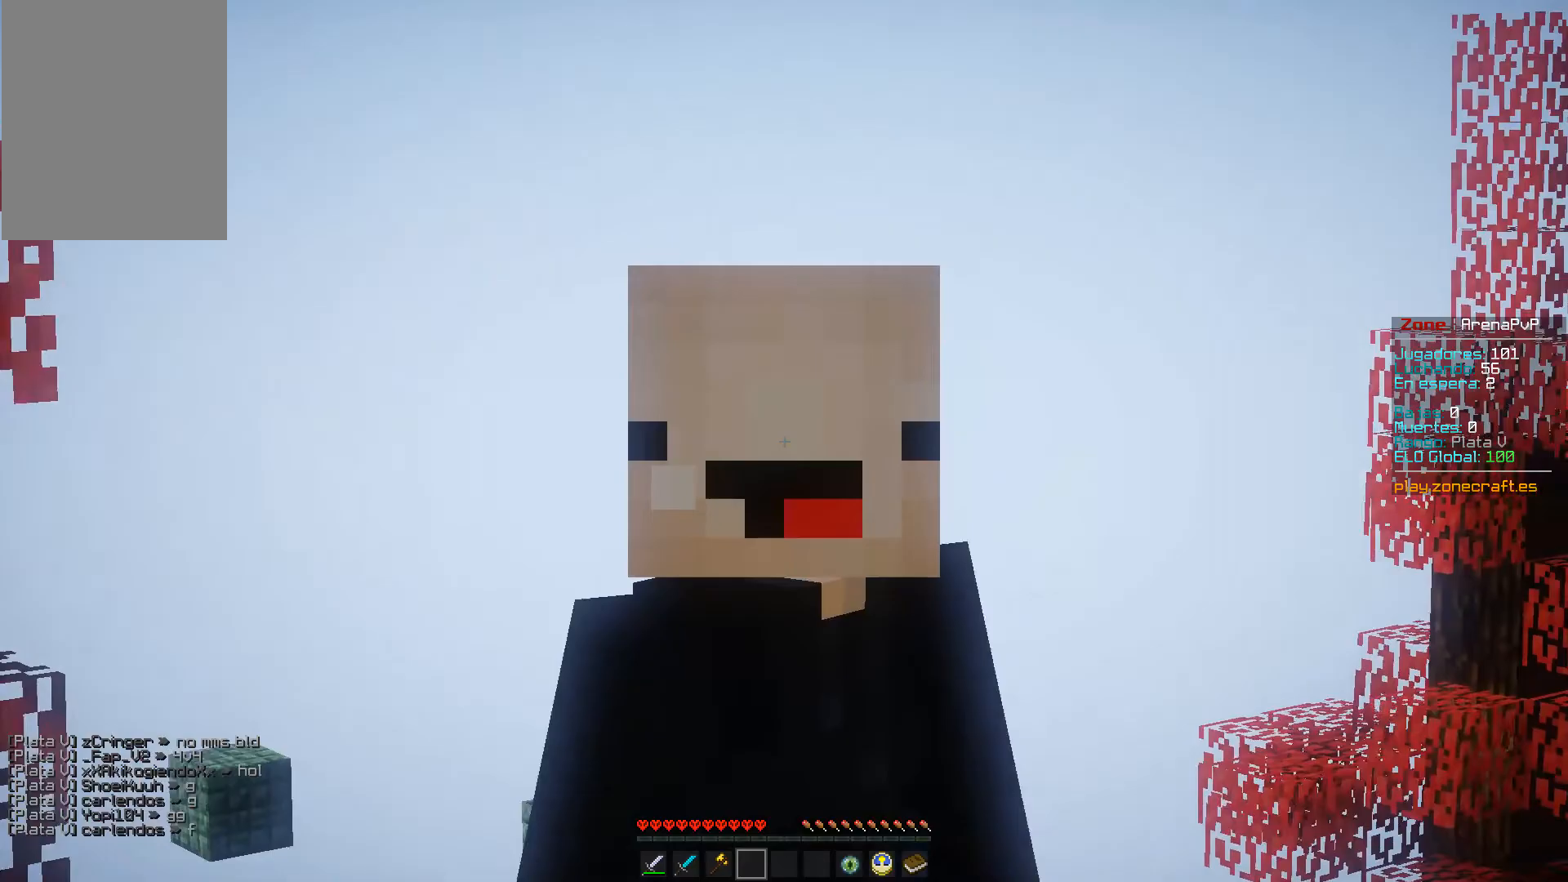
{"keys": ["s"], "mouse": [], "events": [[83, "a", "up"], [83, "s", "down"]]}
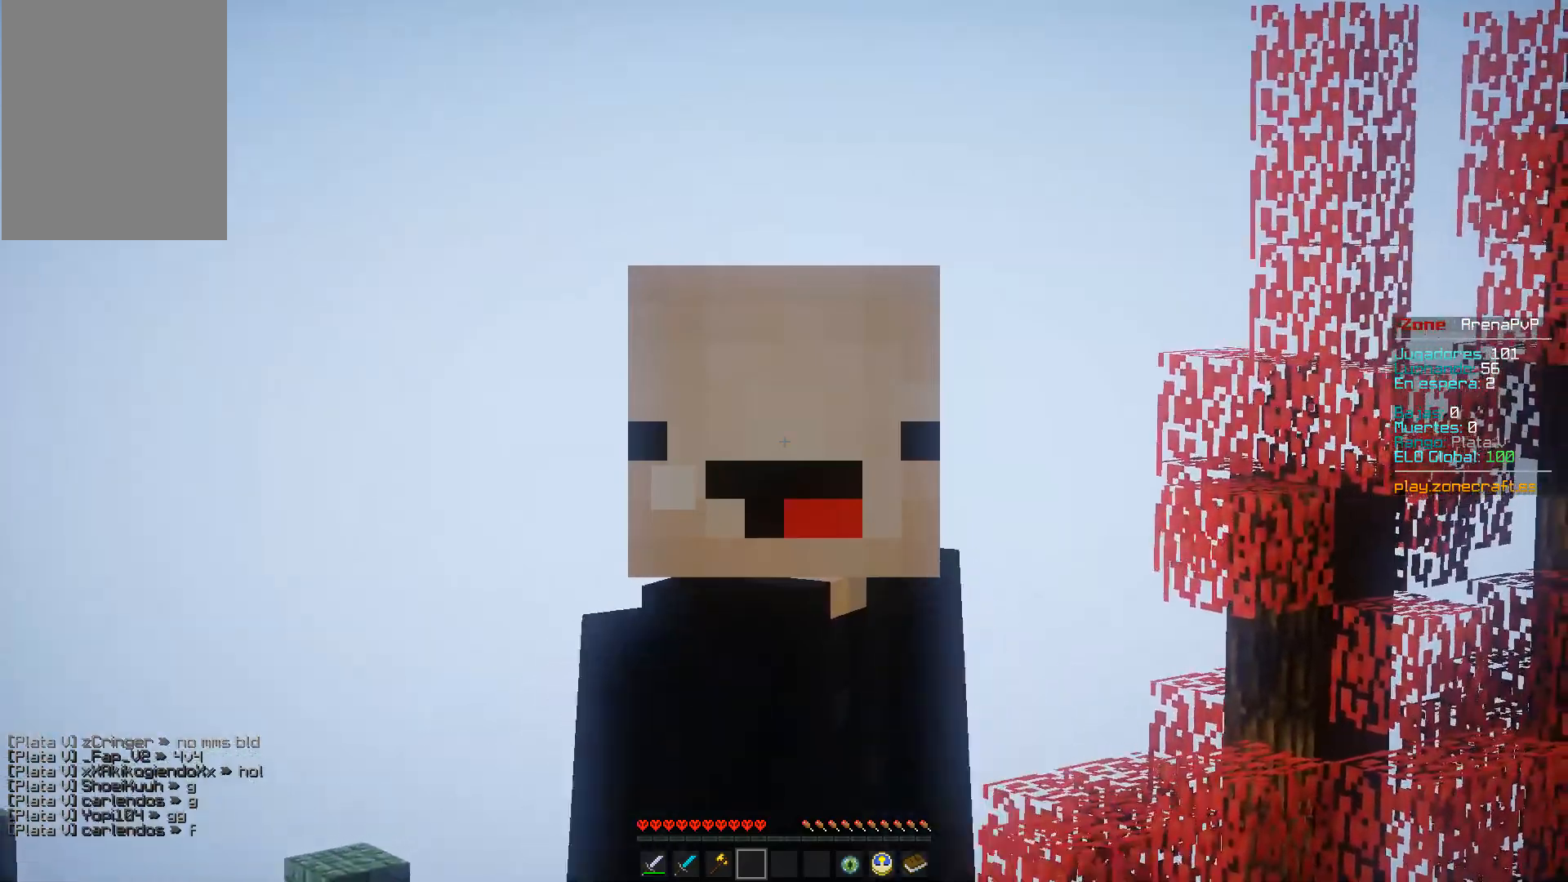
{"keys": ["s"], "mouse": [], "events": []}
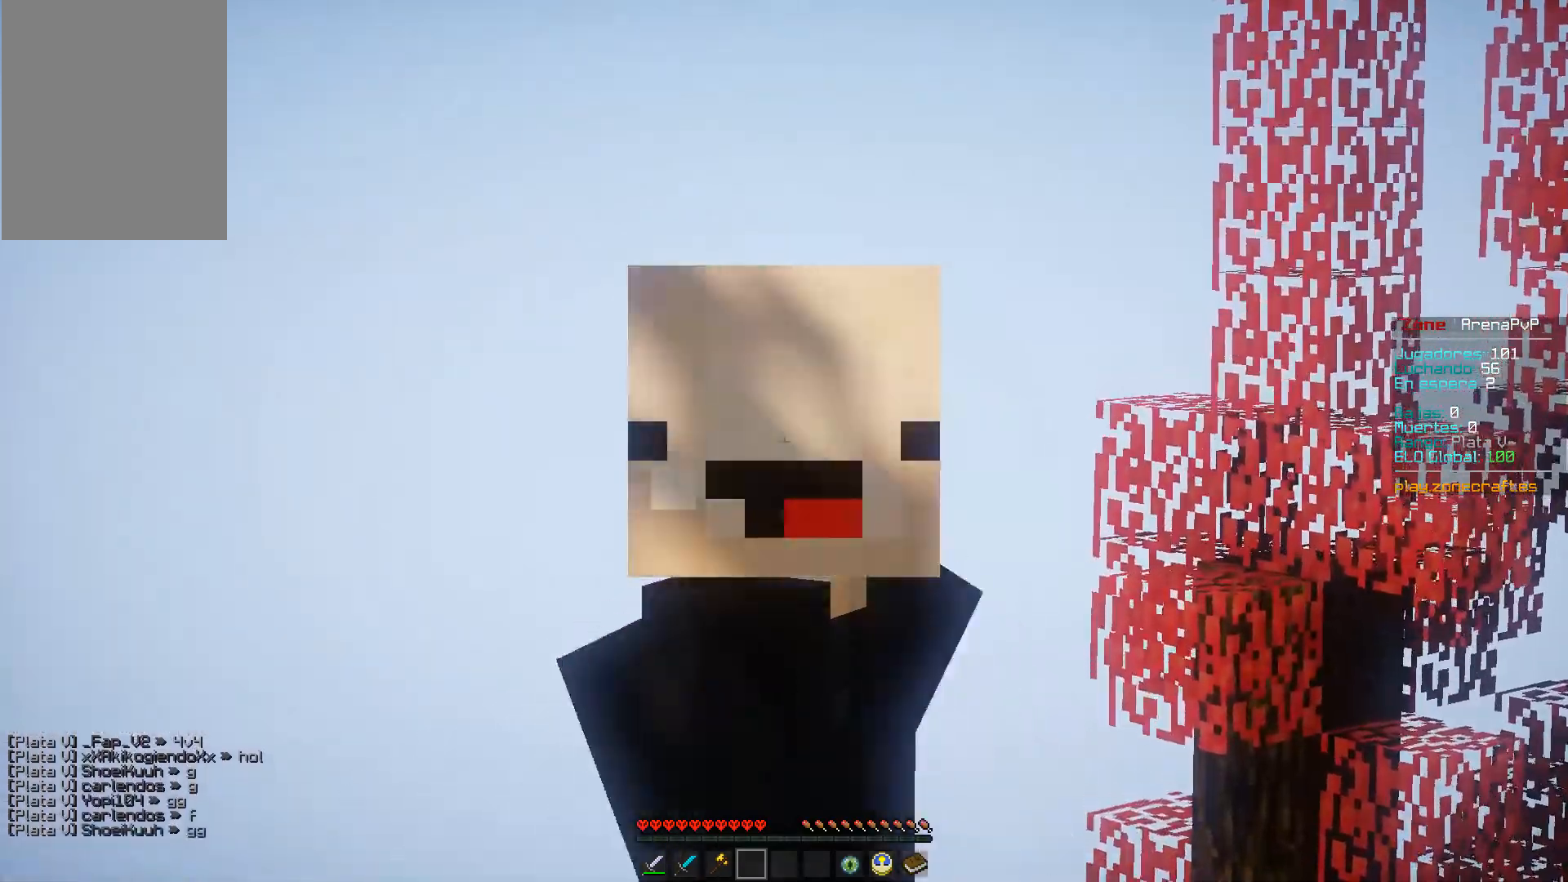
{"keys": [], "mouse": [], "events": [[417, "s", "up"]]}
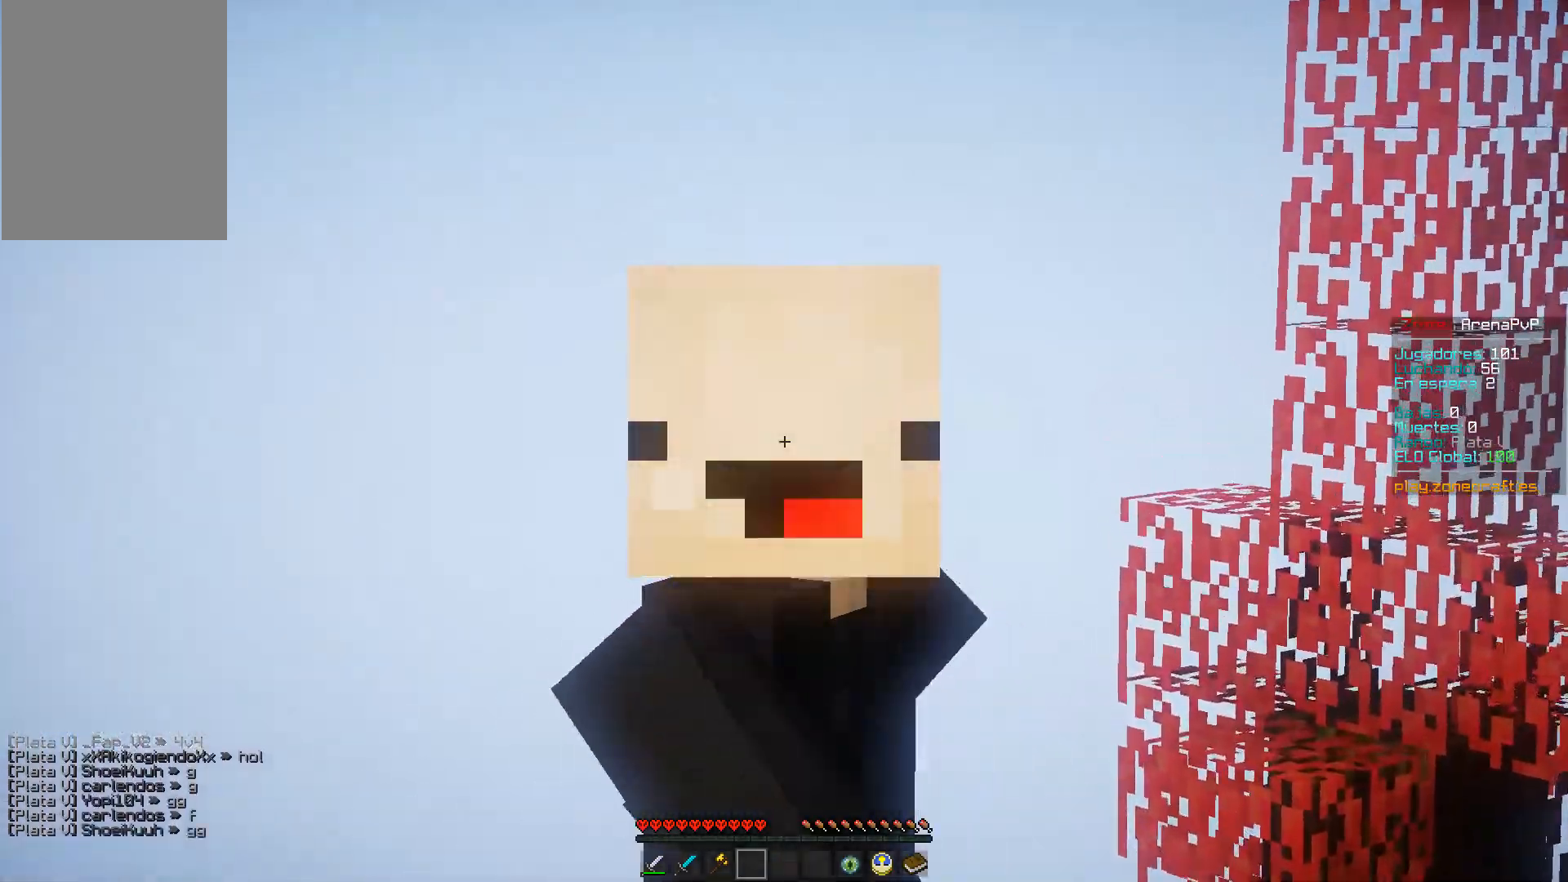
{"keys": ["w"], "mouse": [], "events": [[317, "w", "down"]]}
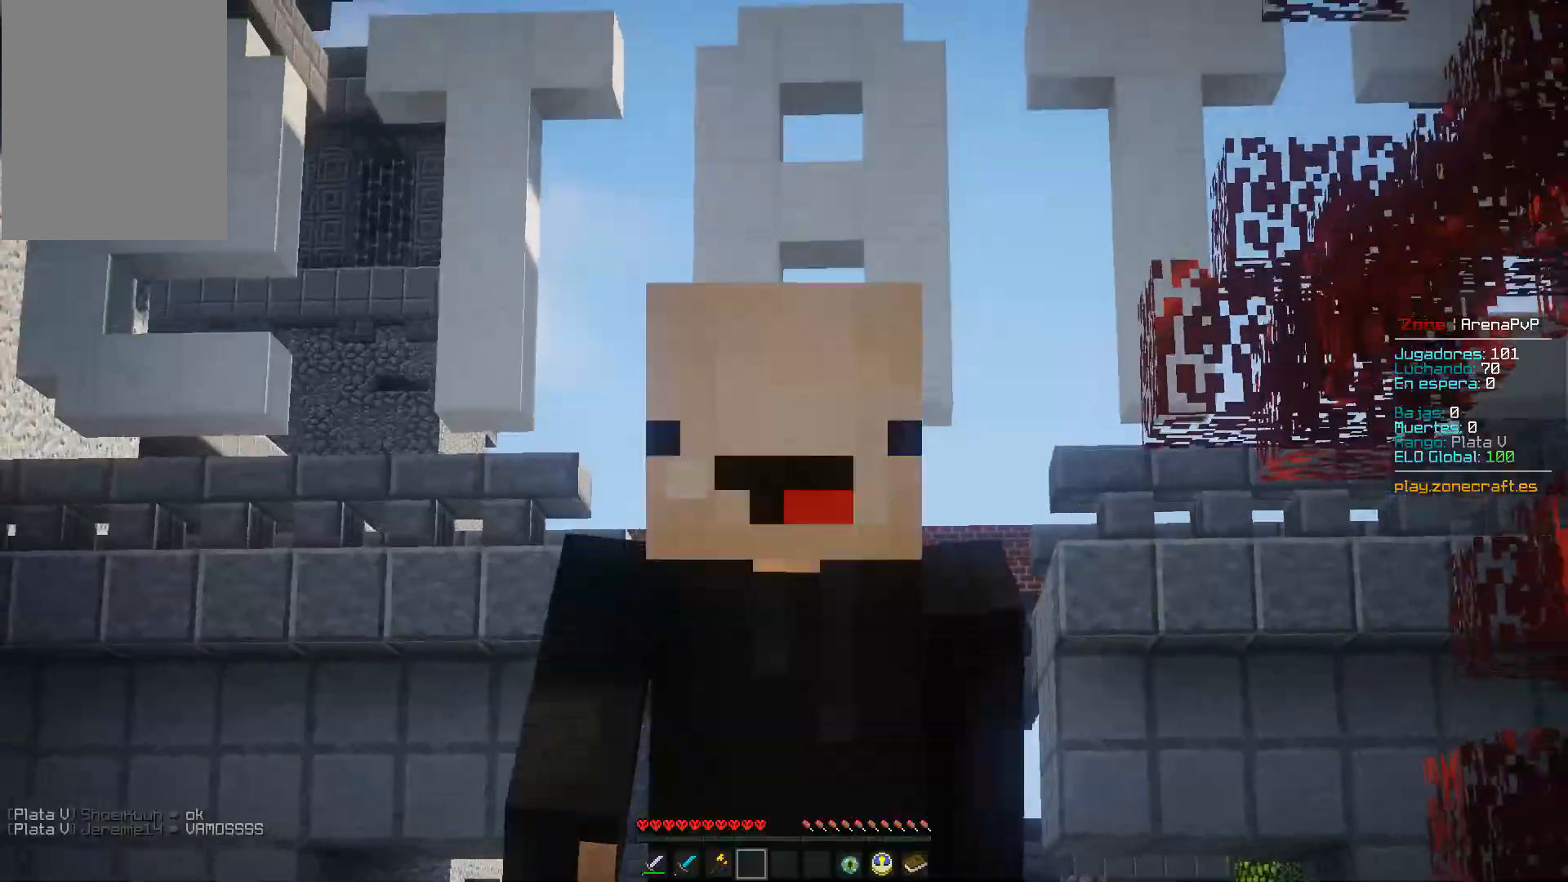
{"keys": [], "mouse": [], "events": [[501, "w", "up"]]}